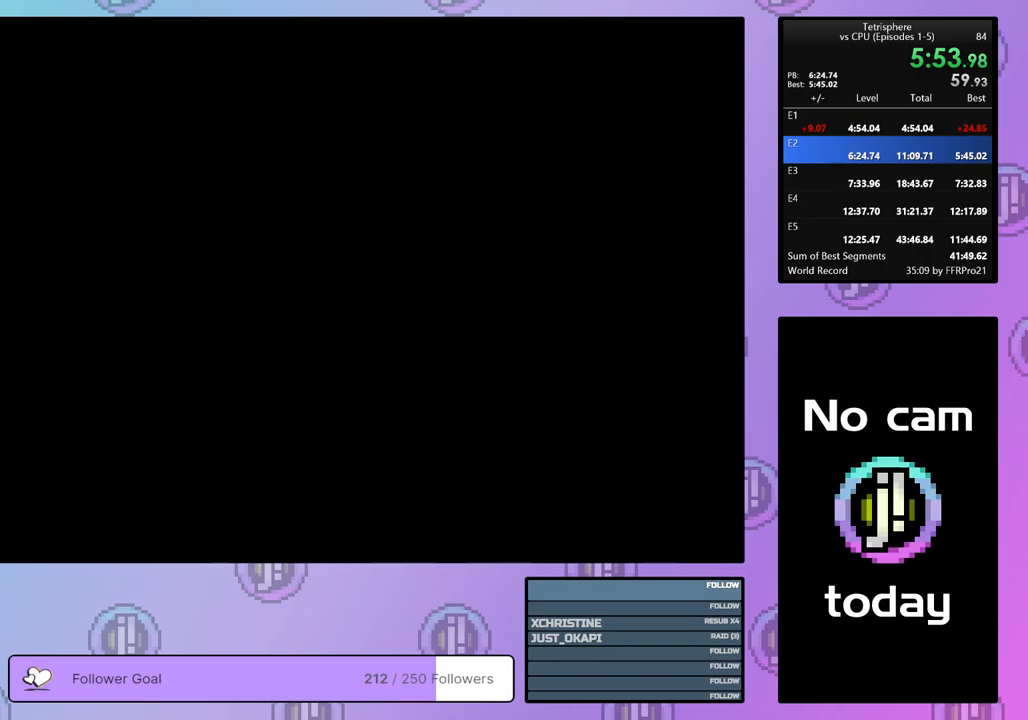
Gameplay with a controller (PlayStation layout); each line is a JSON object with the inputs held at the frame after it. "events" lists button and stick changes between this image and that frame as [ms after this image, input, new state], when the widget could be followed in between. Not read: left_stick.
{"buttons": ["CROSS", "SQUARE"], "right_stick": "center", "events": [[50, "CROSS", "up"], [50, "SQUARE", "up"], [150, "CROSS", "down"], [150, "SQUARE", "down"], [200, "CROSS", "up"], [200, "SQUARE", "up"], [283, "CROSS", "down"], [283, "SQUARE", "down"], [367, "SQUARE", "up"], [383, "CROSS", "up"], [450, "CROSS", "down"], [450, "SQUARE", "down"]]}
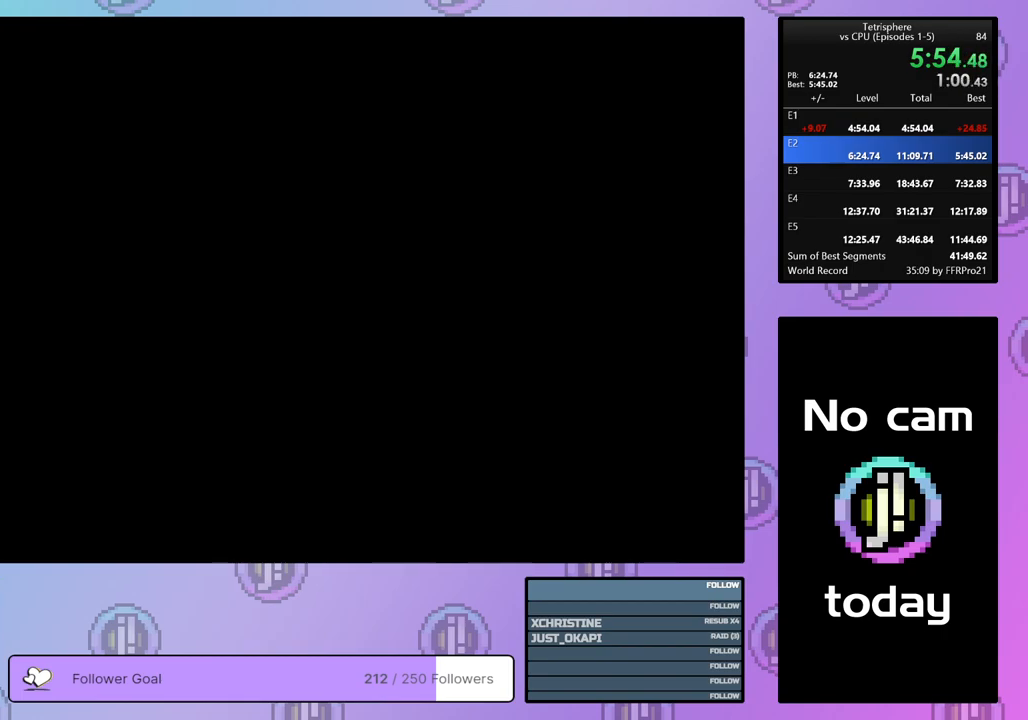
{"buttons": ["CROSS", "SQUARE"], "right_stick": "center", "events": [[17, "SQUARE", "up"], [33, "CROSS", "up"], [100, "CROSS", "down"], [100, "SQUARE", "down"], [183, "CROSS", "up"], [183, "SQUARE", "up"], [267, "CROSS", "down"], [267, "SQUARE", "down"], [367, "CROSS", "up"], [367, "SQUARE", "up"], [433, "CROSS", "down"], [433, "SQUARE", "down"]]}
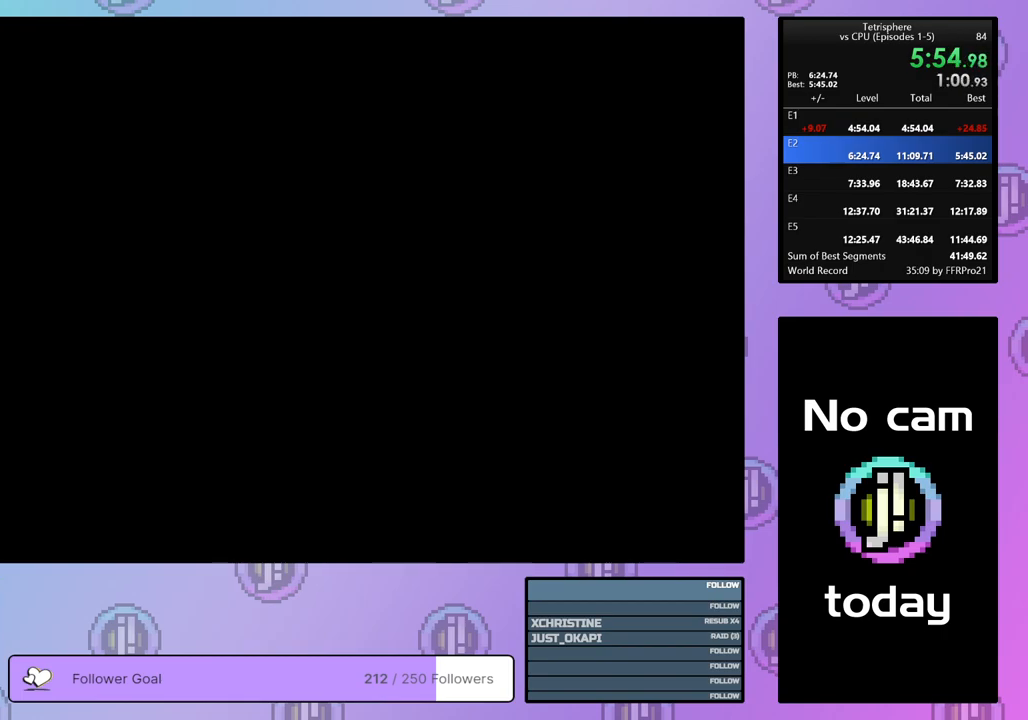
{"buttons": ["CROSS"], "right_stick": "center", "events": [[17, "SQUARE", "up"], [33, "CROSS", "up"], [100, "CROSS", "down"], [100, "SQUARE", "down"], [150, "SQUARE", "up"], [183, "CROSS", "up"], [250, "CROSS", "down"], [250, "SQUARE", "down"], [333, "SQUARE", "up"], [367, "CROSS", "up"], [417, "CROSS", "down"], [417, "SQUARE", "down"], [500, "SQUARE", "up"]]}
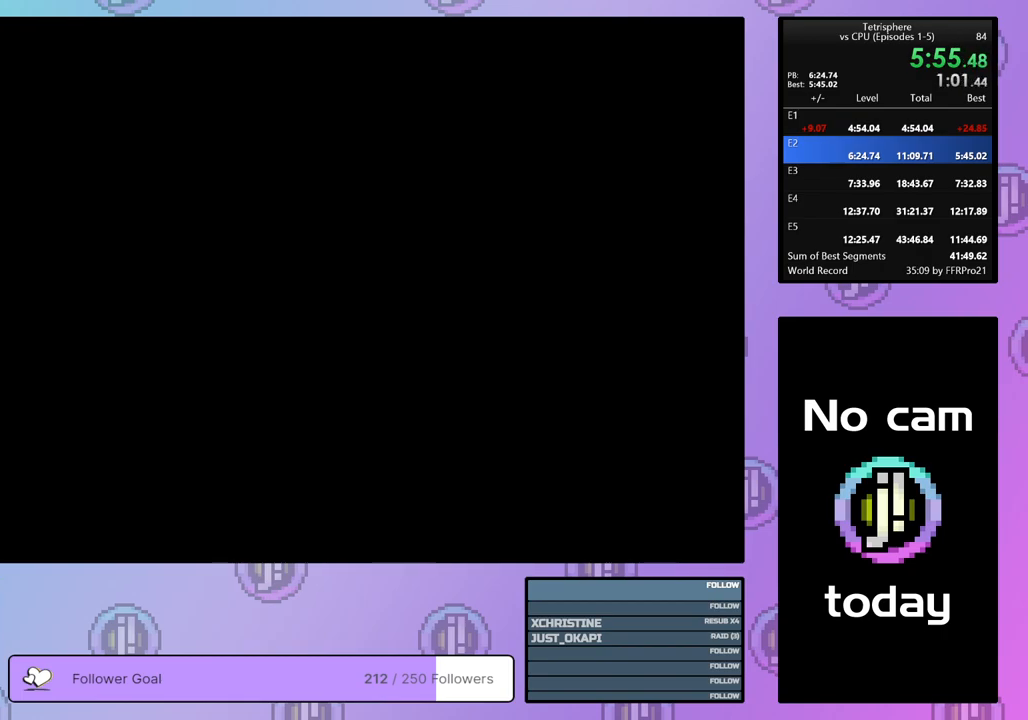
{"buttons": ["CROSS"], "right_stick": "center", "events": [[33, "CROSS", "up"], [83, "CROSS", "down"], [83, "SQUARE", "down"], [167, "SQUARE", "up"], [183, "CROSS", "up"], [250, "CROSS", "down"], [250, "SQUARE", "down"], [317, "SQUARE", "up"], [333, "CROSS", "up"], [417, "CROSS", "down"], [417, "SQUARE", "down"], [500, "SQUARE", "up"]]}
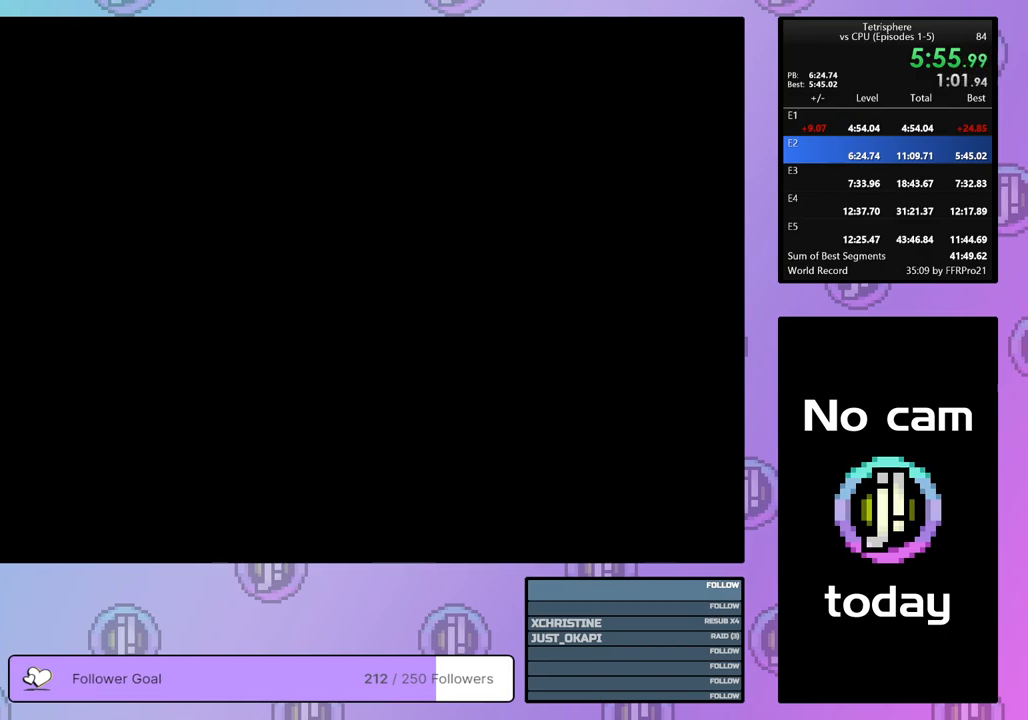
{"buttons": [], "right_stick": "center", "events": [[17, "CROSS", "up"], [67, "CROSS", "down"], [83, "SQUARE", "down"], [133, "SQUARE", "up"], [167, "CROSS", "up"], [233, "CROSS", "down"], [233, "SQUARE", "down"], [300, "SQUARE", "up"], [350, "CROSS", "up"], [400, "CROSS", "down"], [400, "SQUARE", "down"], [483, "SQUARE", "up"], [500, "CROSS", "up"]]}
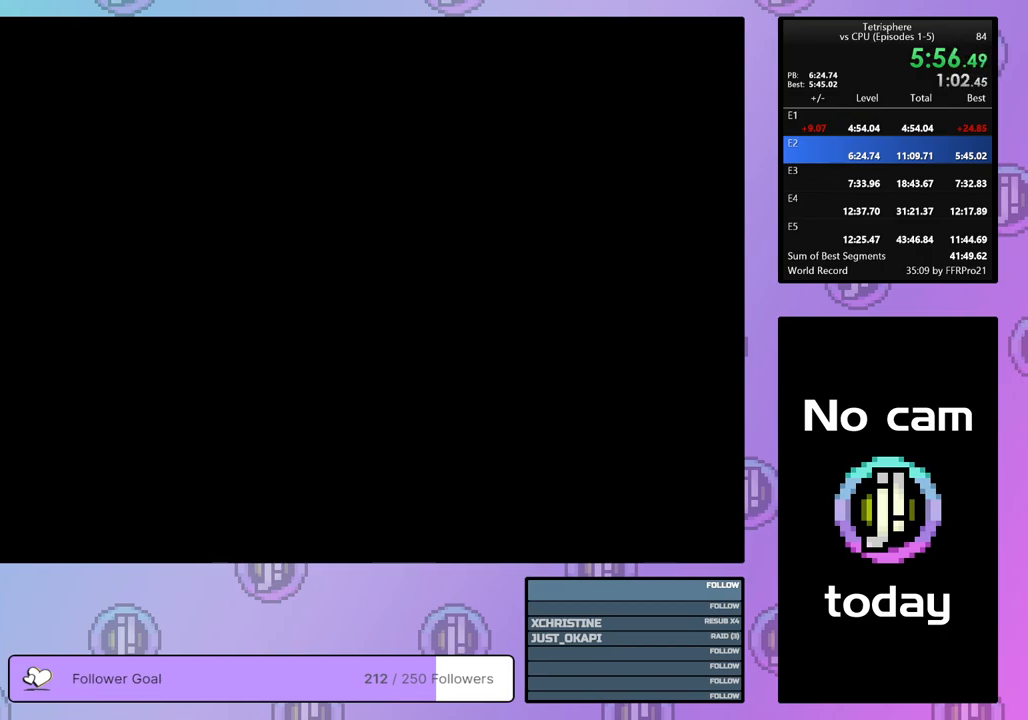
{"buttons": ["CROSS"], "right_stick": "center", "events": [[67, "CROSS", "down"], [67, "SQUARE", "down"], [150, "SQUARE", "up"], [183, "CROSS", "up"], [233, "CROSS", "down"], [233, "SQUARE", "down"], [317, "SQUARE", "up"], [350, "CROSS", "up"], [400, "CROSS", "down"], [417, "SQUARE", "down"], [500, "SQUARE", "up"]]}
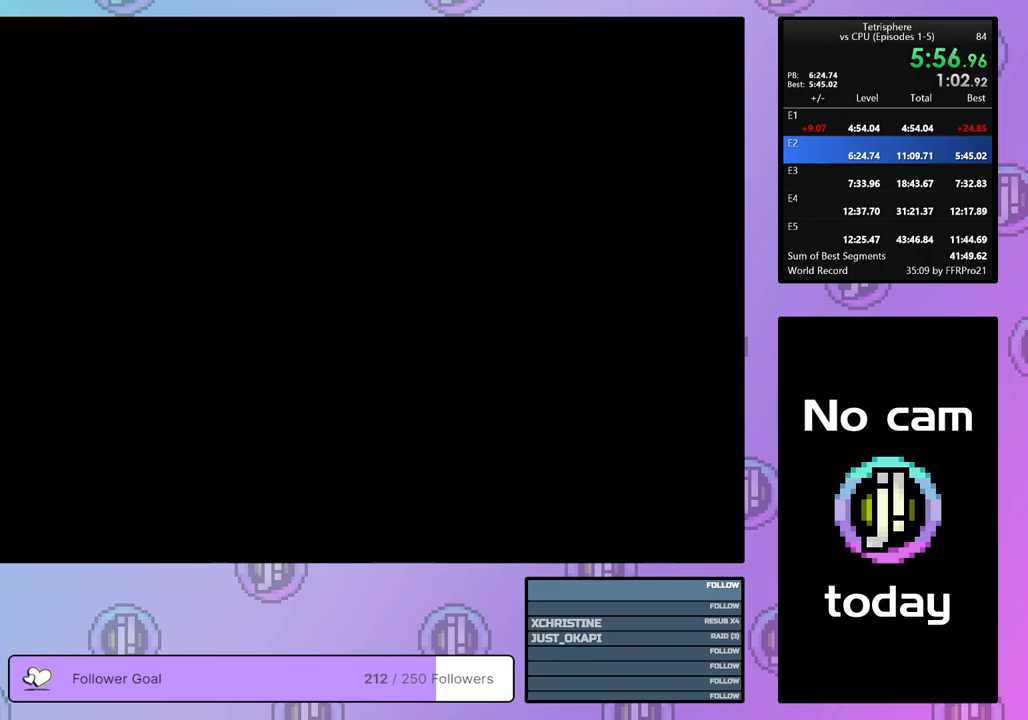
{"buttons": [], "right_stick": "center", "events": [[17, "CROSS", "up"], [83, "CROSS", "down"], [83, "SQUARE", "down"], [167, "SQUARE", "up"], [183, "CROSS", "up"], [233, "CROSS", "down"], [250, "SQUARE", "down"], [333, "SQUARE", "up"], [367, "CROSS", "up"], [417, "CROSS", "down"], [417, "SQUARE", "down"], [500, "CROSS", "up"], [500, "SQUARE", "up"]]}
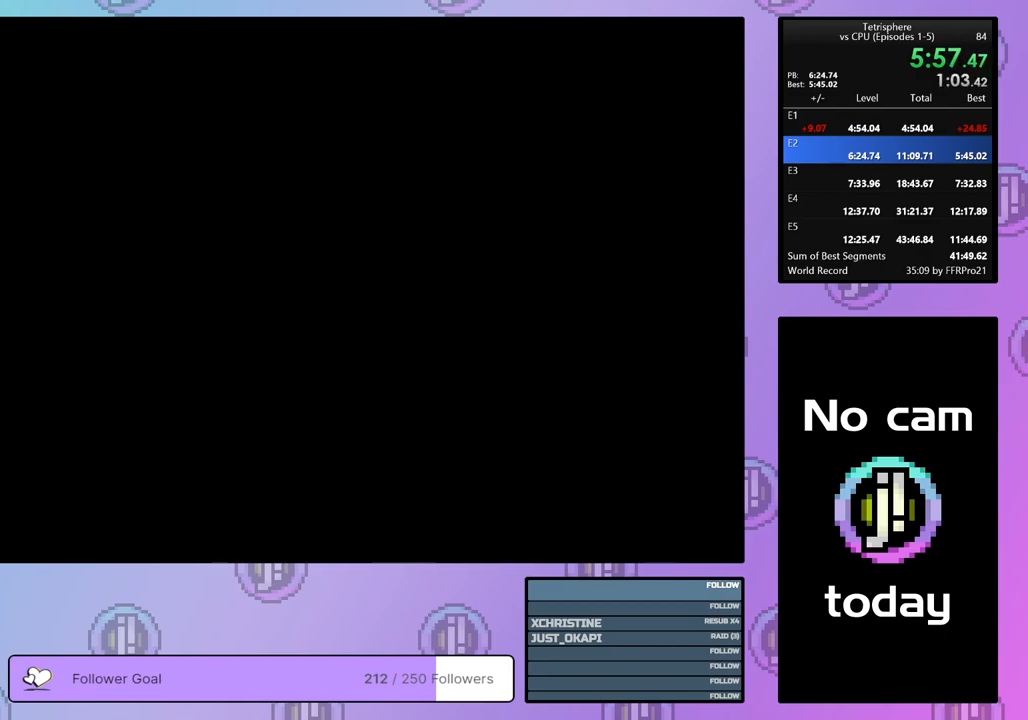
{"buttons": ["CROSS"], "right_stick": "center", "events": [[83, "CROSS", "down"], [83, "SQUARE", "down"], [150, "SQUARE", "up"], [183, "CROSS", "up"], [250, "CROSS", "down"], [250, "SQUARE", "down"], [333, "SQUARE", "up"], [350, "CROSS", "up"], [417, "CROSS", "down"], [417, "SQUARE", "down"], [500, "SQUARE", "up"]]}
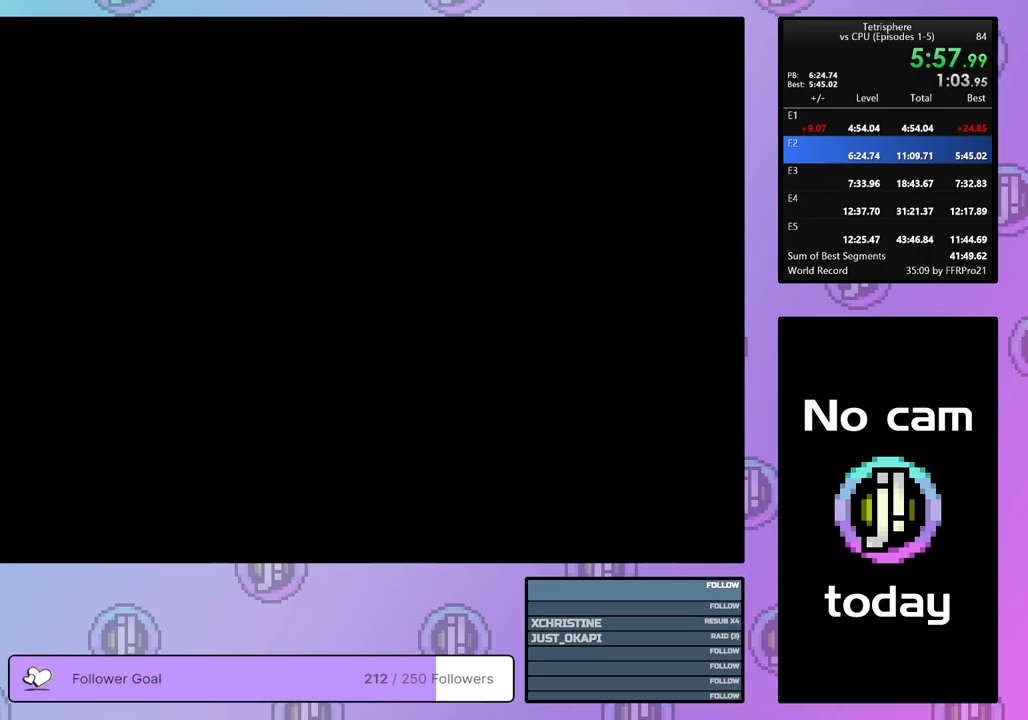
{"buttons": ["CROSS", "SQUARE"], "right_stick": "center", "events": [[33, "CROSS", "up"], [100, "CROSS", "down"], [100, "SQUARE", "down"], [167, "SQUARE", "up"], [183, "CROSS", "up"], [250, "CROSS", "down"], [250, "SQUARE", "down"], [333, "SQUARE", "up"], [367, "CROSS", "up"], [417, "CROSS", "down"], [417, "SQUARE", "down"]]}
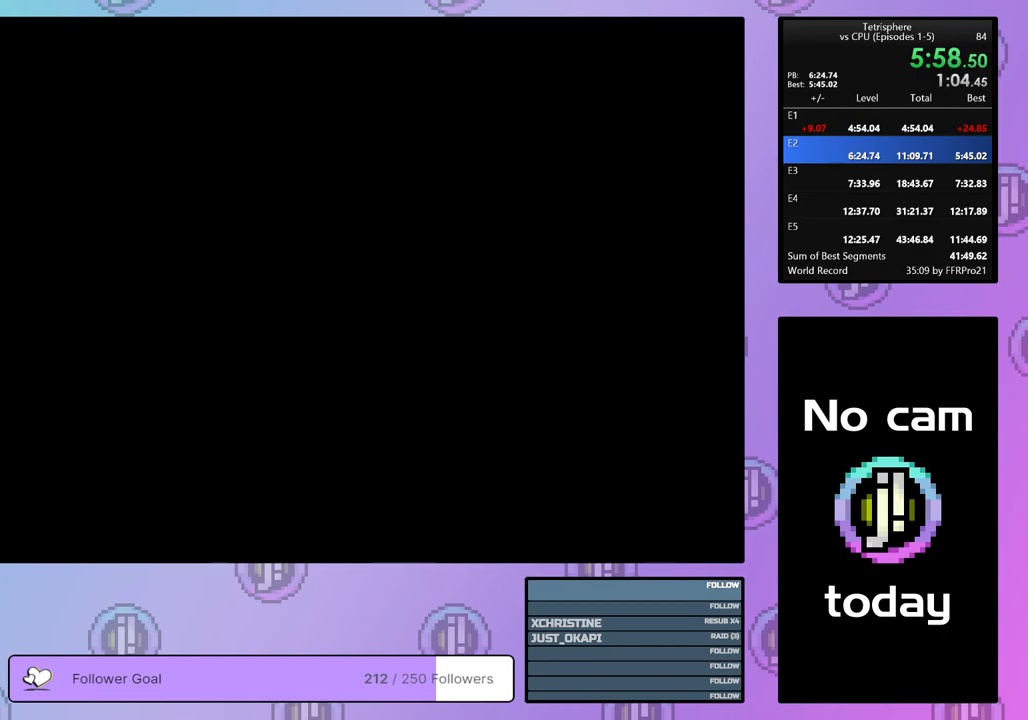
{"buttons": ["CROSS", "SQUARE"], "right_stick": "center", "events": [[17, "SQUARE", "up"], [33, "CROSS", "up"], [83, "CROSS", "down"], [83, "SQUARE", "down"], [183, "SQUARE", "up"], [200, "CROSS", "up"], [250, "CROSS", "down"], [250, "SQUARE", "down"], [350, "SQUARE", "up"], [367, "CROSS", "up"], [417, "CROSS", "down"], [417, "SQUARE", "down"]]}
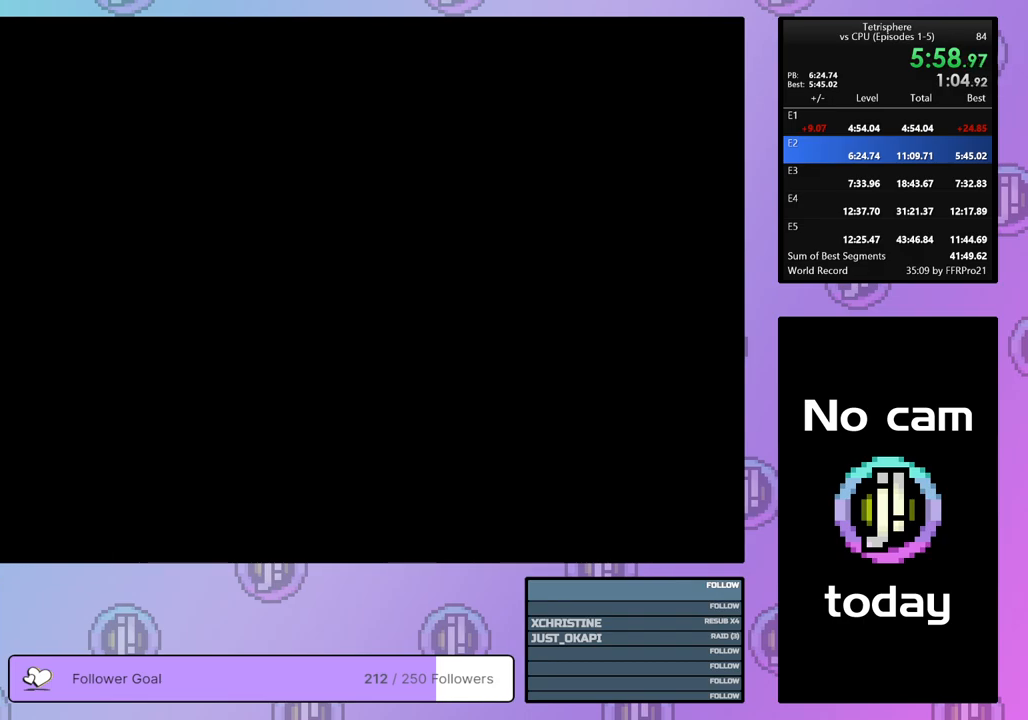
{"buttons": ["CROSS"], "right_stick": "center", "events": [[17, "CROSS", "up"], [17, "SQUARE", "up"], [83, "CROSS", "down"], [83, "SQUARE", "down"], [167, "SQUARE", "up"], [200, "CROSS", "up"], [250, "CROSS", "down"], [250, "SQUARE", "down"], [350, "CROSS", "up"], [350, "SQUARE", "up"], [417, "CROSS", "down"], [417, "SQUARE", "down"], [500, "SQUARE", "up"]]}
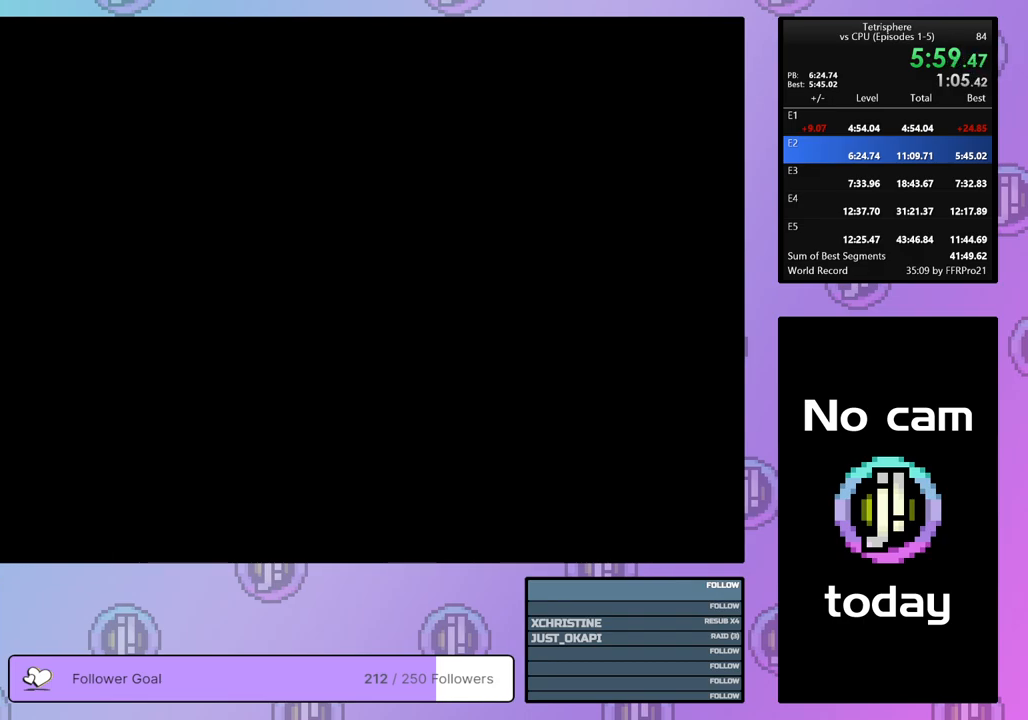
{"buttons": [], "right_stick": "center", "events": [[17, "CROSS", "up"], [83, "CROSS", "down"], [83, "SQUARE", "down"], [167, "SQUARE", "up"], [200, "CROSS", "up"], [233, "CROSS", "down"], [233, "SQUARE", "down"], [333, "SQUARE", "up"], [350, "CROSS", "up"]]}
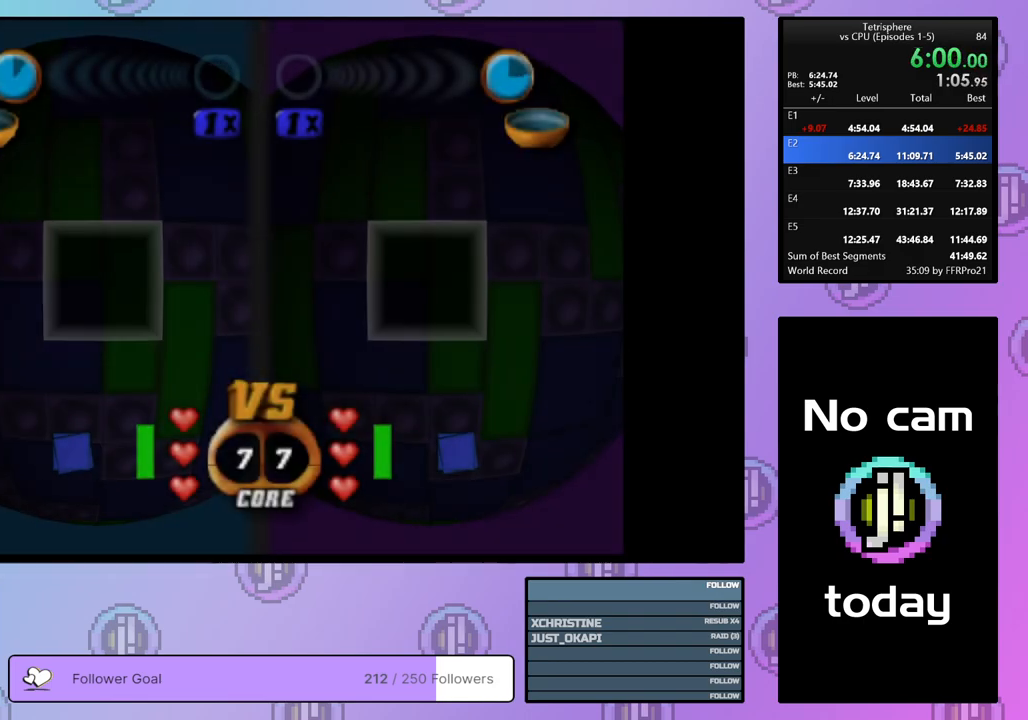
{"buttons": ["DPAD_UP"], "right_stick": "center", "events": [[133, "DPAD_RIGHT", "down"], [233, "DPAD_RIGHT", "up"], [300, "DPAD_RIGHT", "down"], [383, "DPAD_RIGHT", "up"], [483, "DPAD_UP", "down"]]}
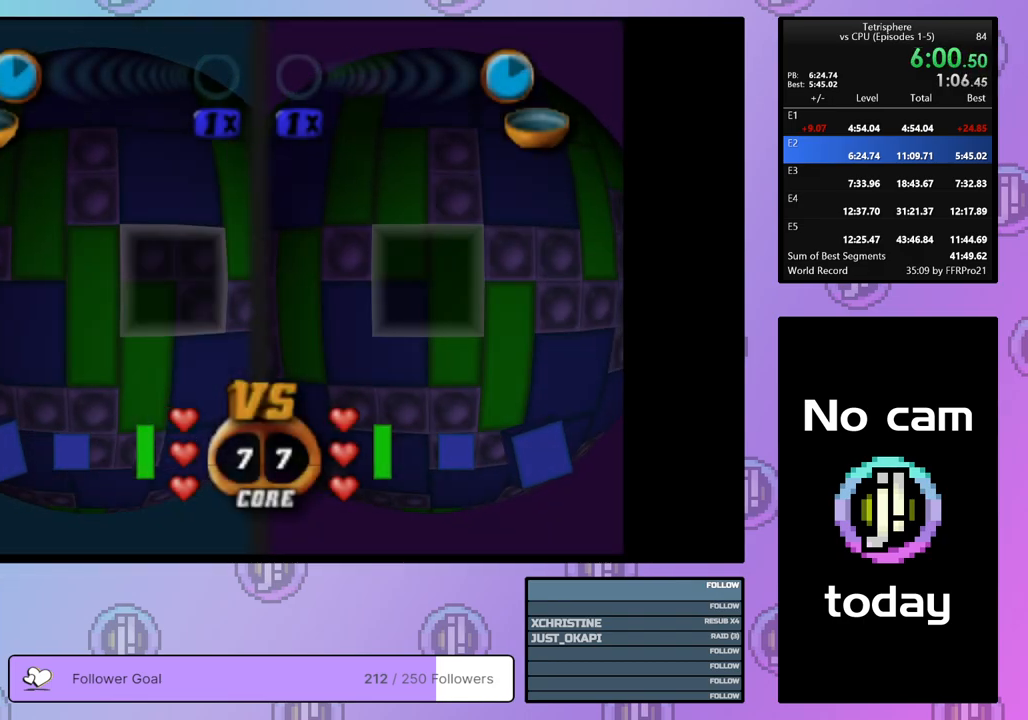
{"buttons": [], "right_stick": "center", "events": [[50, "DPAD_UP", "up"], [100, "DPAD_UP", "down"], [217, "DPAD_UP", "up"], [333, "CROSS", "down"], [467, "CROSS", "up"]]}
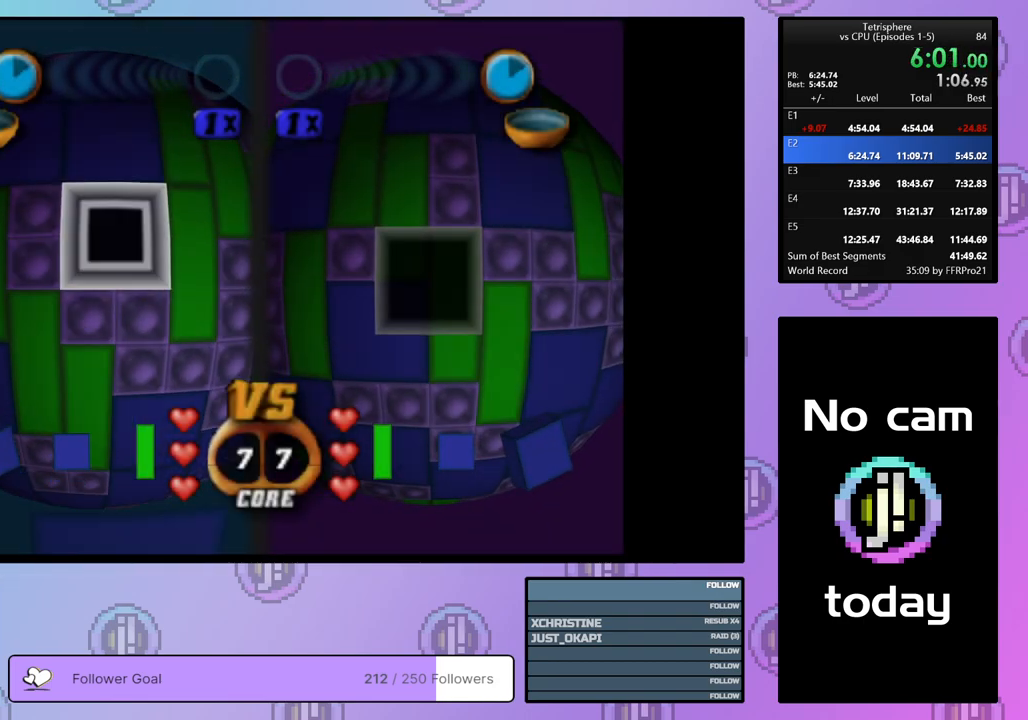
{"buttons": [], "right_stick": "center", "events": [[150, "CROSS", "down"], [300, "CROSS", "up"], [350, "DPAD_LEFT", "down"], [450, "DPAD_LEFT", "up"]]}
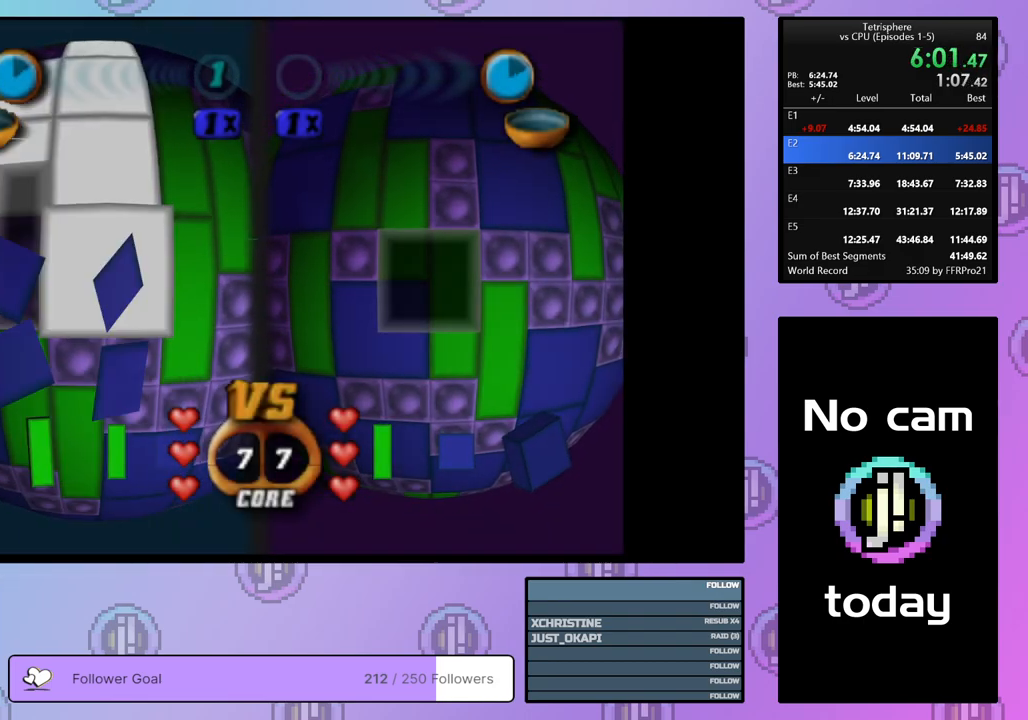
{"buttons": [], "right_stick": "center", "events": [[17, "DPAD_LEFT", "down"], [117, "DPAD_LEFT", "up"], [217, "DPAD_LEFT", "down"], [317, "DPAD_LEFT", "up"], [450, "DPAD_UP", "down"], [500, "DPAD_UP", "up"]]}
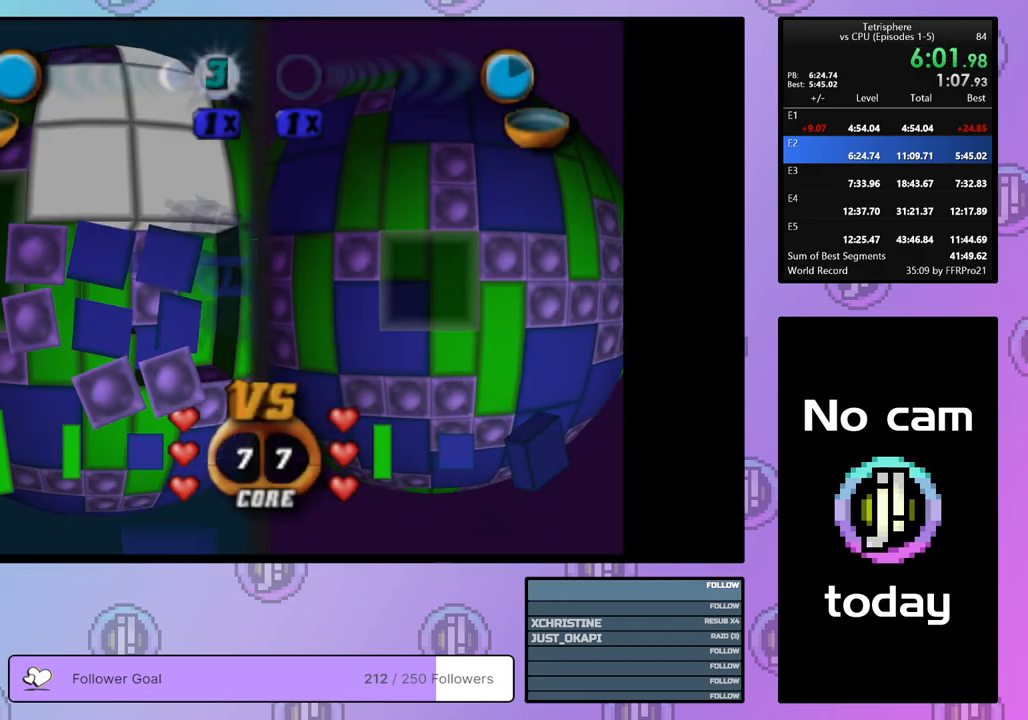
{"buttons": ["SQUARE"], "right_stick": "center", "events": [[17, "SQUARE", "down"], [133, "DPAD_DOWN", "down"], [233, "DPAD_DOWN", "up"], [317, "DPAD_DOWN", "down"], [400, "DPAD_DOWN", "up"]]}
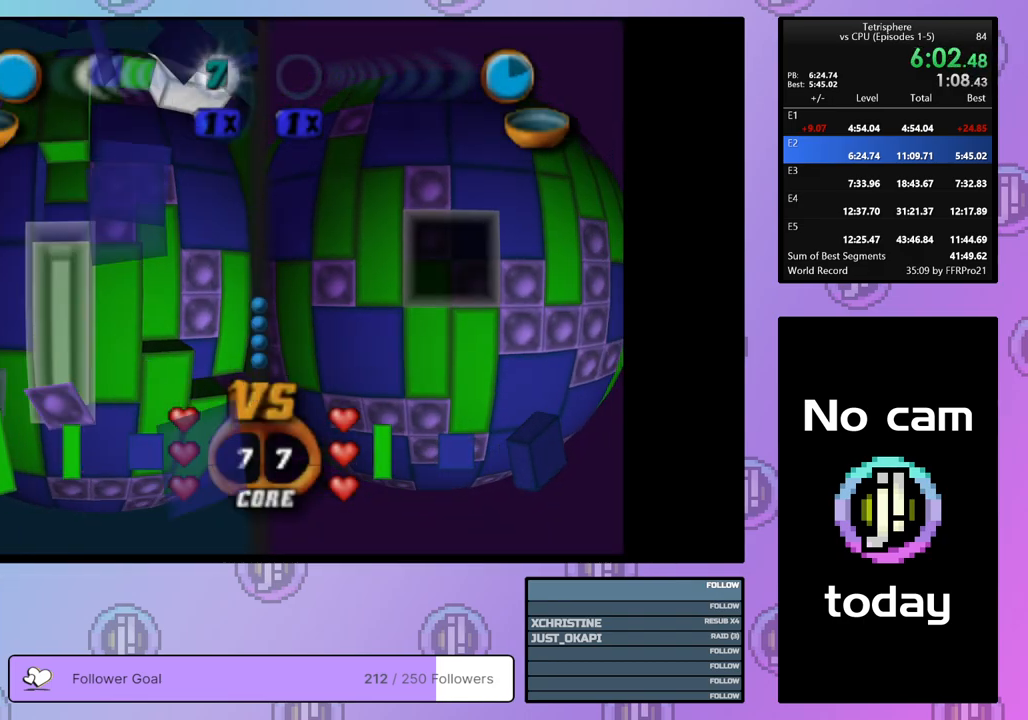
{"buttons": [], "right_stick": "center", "events": [[50, "SQUARE", "up"], [200, "DPAD_RIGHT", "down"], [300, "DPAD_RIGHT", "up"], [350, "DPAD_RIGHT", "down"], [467, "DPAD_RIGHT", "up"]]}
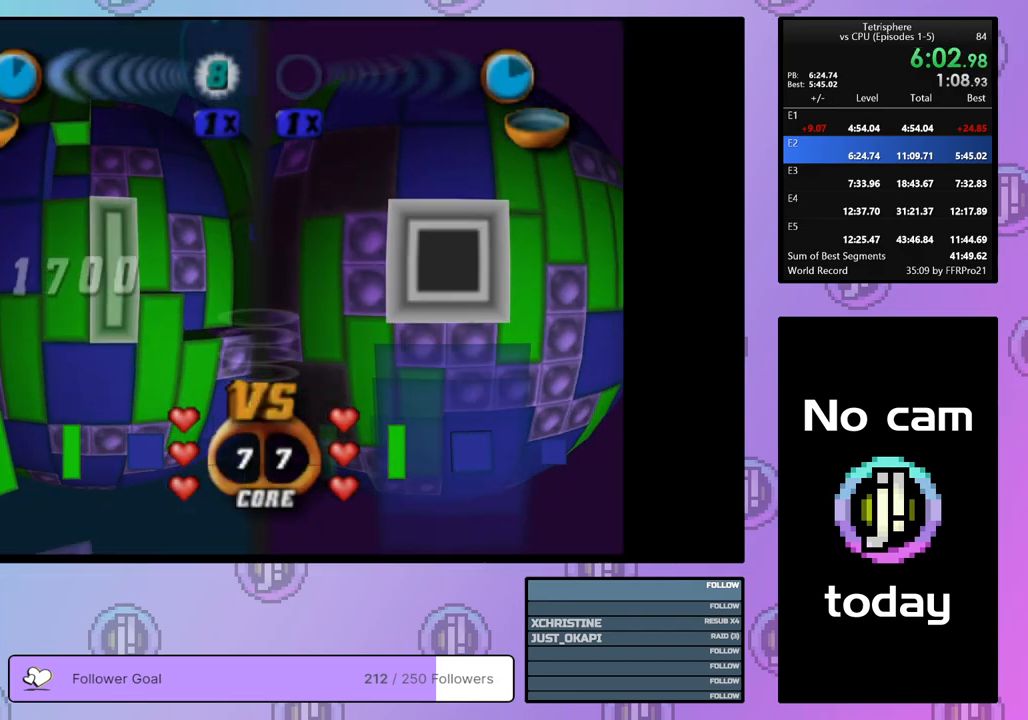
{"buttons": ["SQUARE"], "right_stick": "center", "events": [[33, "DPAD_DOWN", "down"], [117, "DPAD_DOWN", "up"], [167, "DPAD_DOWN", "down"], [250, "DPAD_DOWN", "up"], [283, "SQUARE", "down"], [400, "DPAD_UP", "down"], [467, "DPAD_UP", "up"]]}
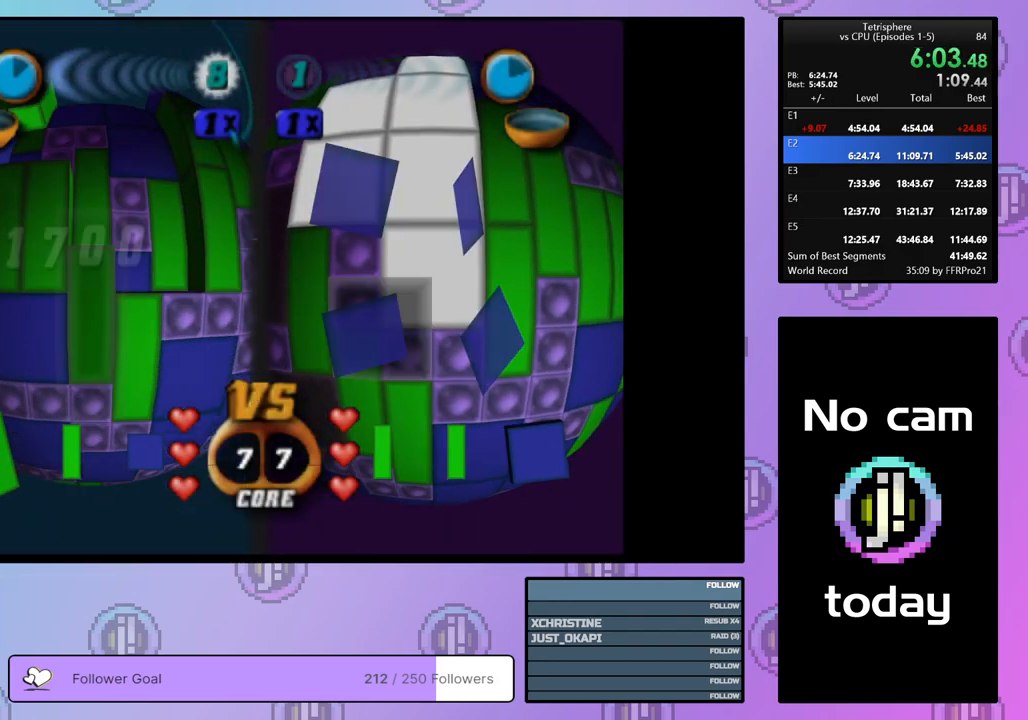
{"buttons": ["CROSS"], "right_stick": "center", "events": [[17, "DPAD_UP", "down"], [133, "DPAD_UP", "up"], [217, "SQUARE", "up"], [283, "DPAD_RIGHT", "down"], [400, "DPAD_RIGHT", "up"], [450, "CROSS", "down"]]}
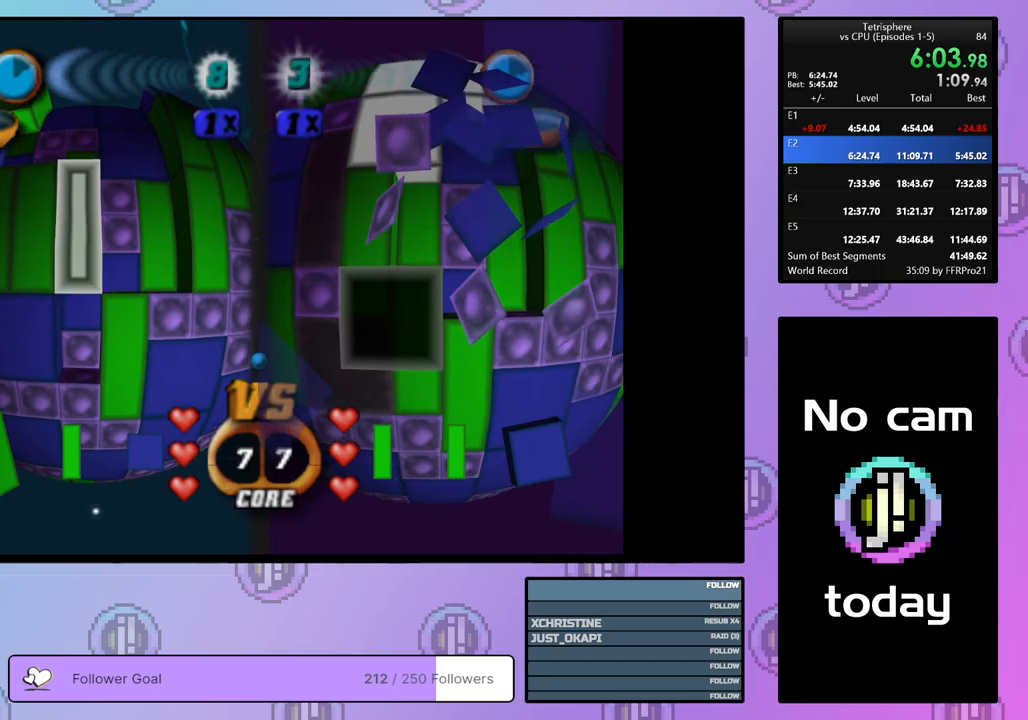
{"buttons": ["DPAD_UP"], "right_stick": "center", "events": [[83, "CROSS", "up"], [83, "DPAD_RIGHT", "down"], [200, "DPAD_RIGHT", "up"], [317, "CROSS", "down"], [450, "CROSS", "up"], [450, "DPAD_UP", "down"]]}
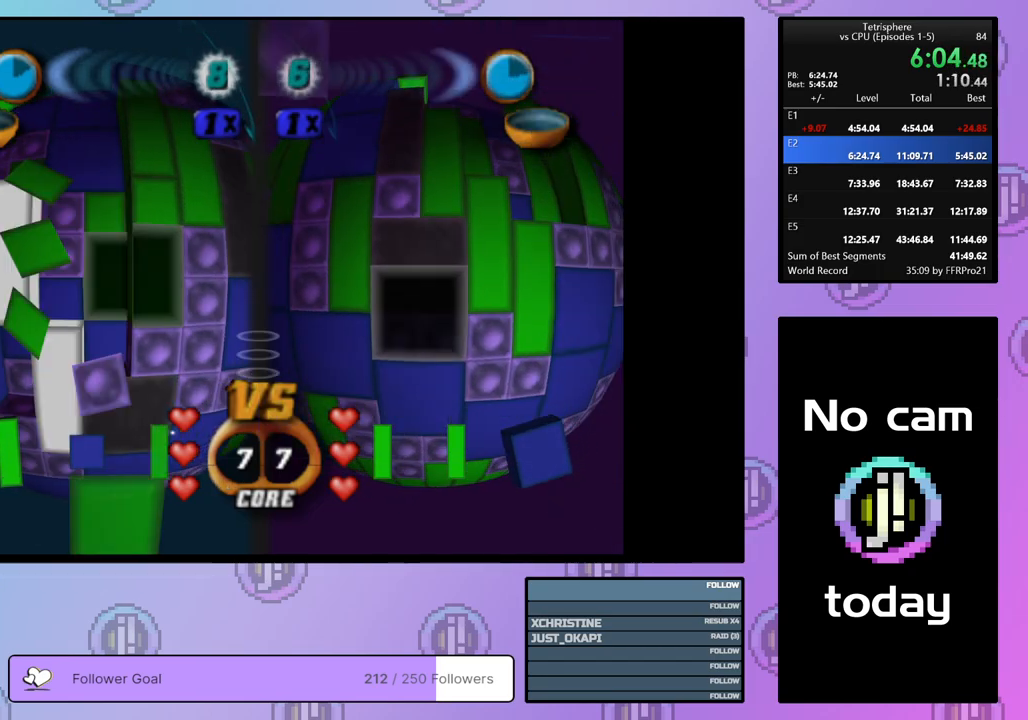
{"buttons": ["DPAD_LEFT"], "right_stick": "center", "events": [[50, "DPAD_UP", "up"], [117, "DPAD_UP", "down"], [217, "DPAD_UP", "up"], [267, "DPAD_UP", "down"], [367, "DPAD_UP", "up"], [467, "DPAD_LEFT", "down"]]}
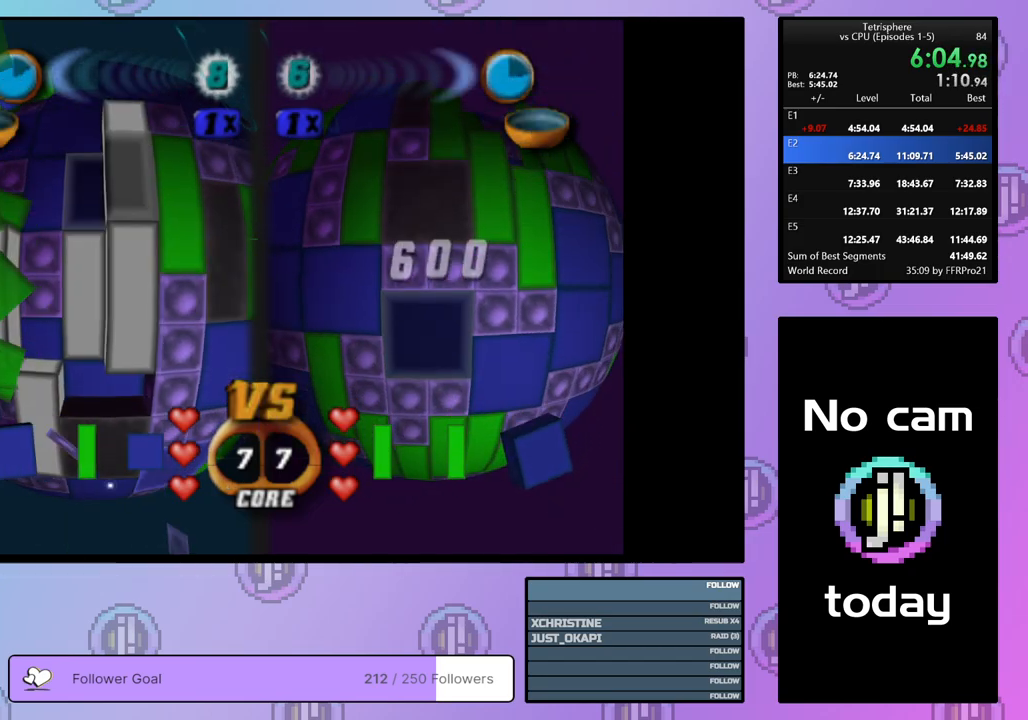
{"buttons": [], "right_stick": "center", "events": [[50, "CROSS", "down"], [67, "DPAD_LEFT", "up"], [200, "CROSS", "up"], [217, "DPAD_LEFT", "down"], [317, "DPAD_LEFT", "up"], [383, "DPAD_LEFT", "down"], [450, "DPAD_LEFT", "up"]]}
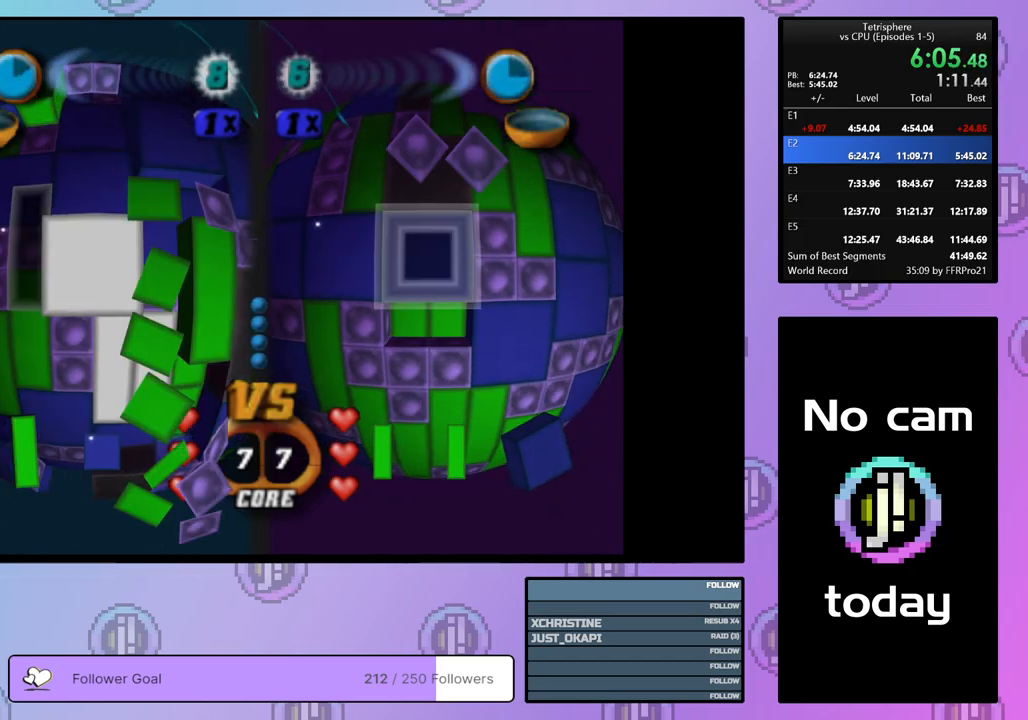
{"buttons": ["SQUARE"], "right_stick": "center", "events": [[67, "DPAD_DOWN", "down"], [133, "DPAD_DOWN", "up"], [200, "DPAD_DOWN", "down"], [283, "DPAD_DOWN", "up"], [350, "DPAD_DOWN", "down"], [450, "DPAD_DOWN", "up"], [467, "SQUARE", "down"]]}
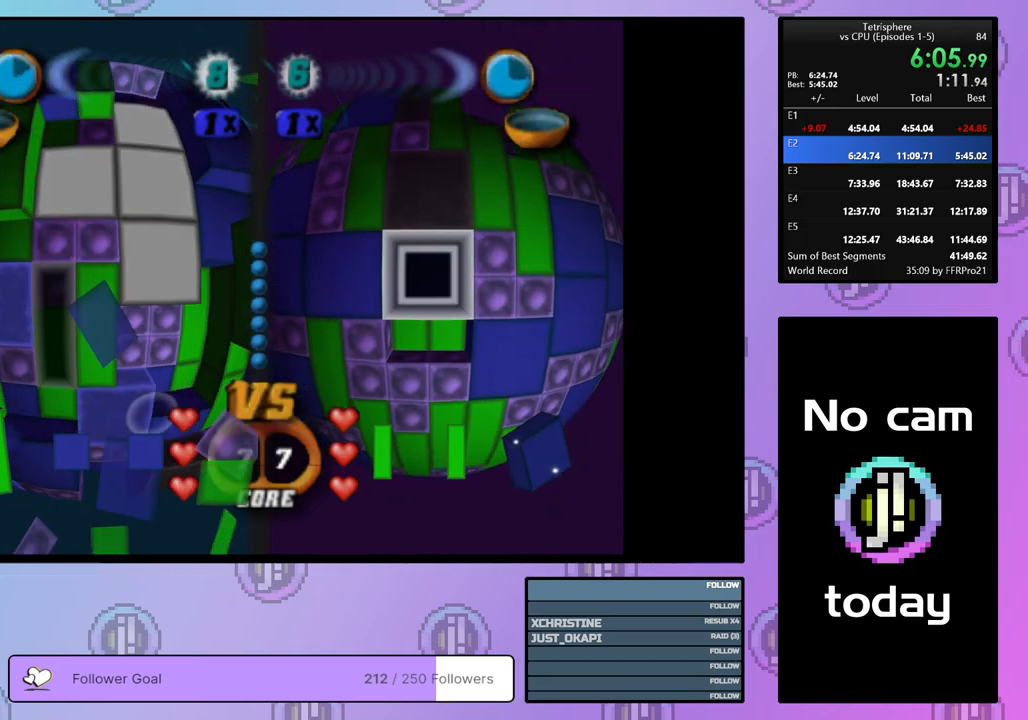
{"buttons": ["CROSS"], "right_stick": "center", "events": [[133, "DPAD_UP", "down"], [233, "DPAD_UP", "up"], [367, "SQUARE", "up"], [450, "CROSS", "down"]]}
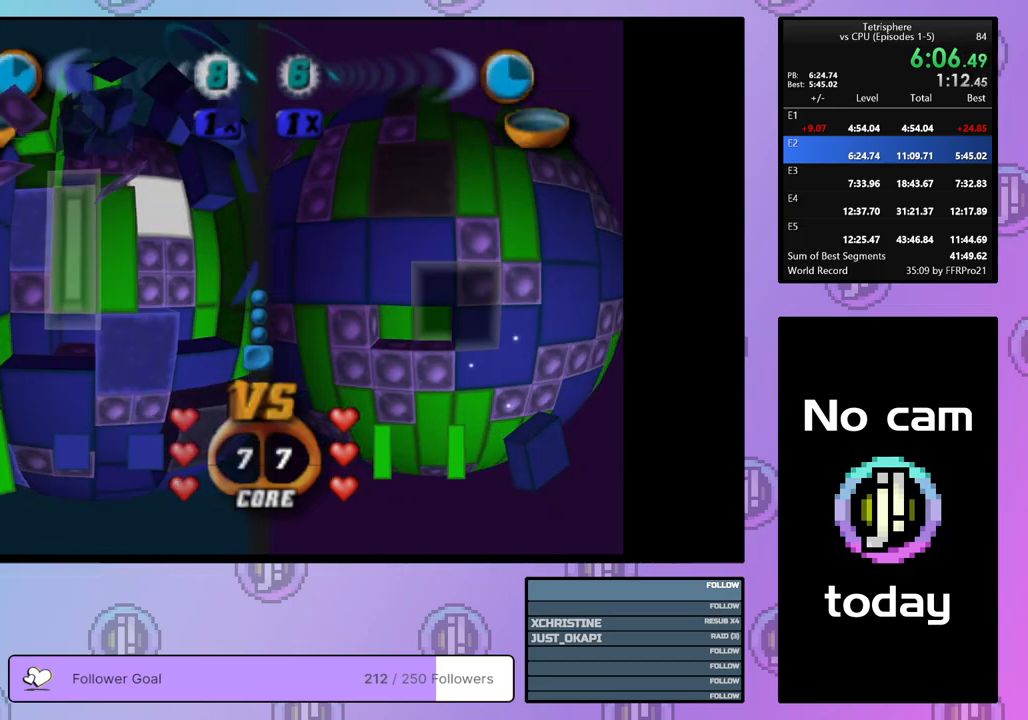
{"buttons": [], "right_stick": "center", "events": [[100, "CROSS", "up"], [100, "DPAD_LEFT", "down"], [183, "DPAD_LEFT", "up"], [250, "DPAD_LEFT", "down"], [317, "DPAD_LEFT", "up"], [417, "DPAD_LEFT", "down"], [483, "DPAD_LEFT", "up"]]}
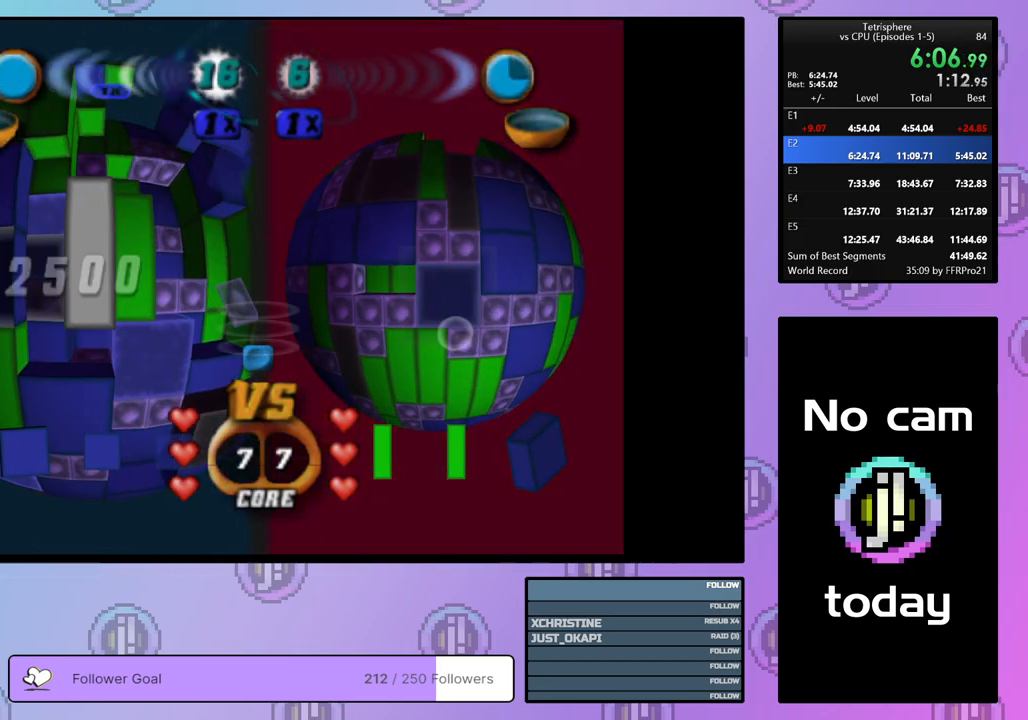
{"buttons": [], "right_stick": "center", "events": [[133, "CROSS", "down"], [267, "CROSS", "up"], [283, "DPAD_RIGHT", "down"], [350, "DPAD_RIGHT", "up"], [417, "DPAD_RIGHT", "down"], [500, "DPAD_RIGHT", "up"]]}
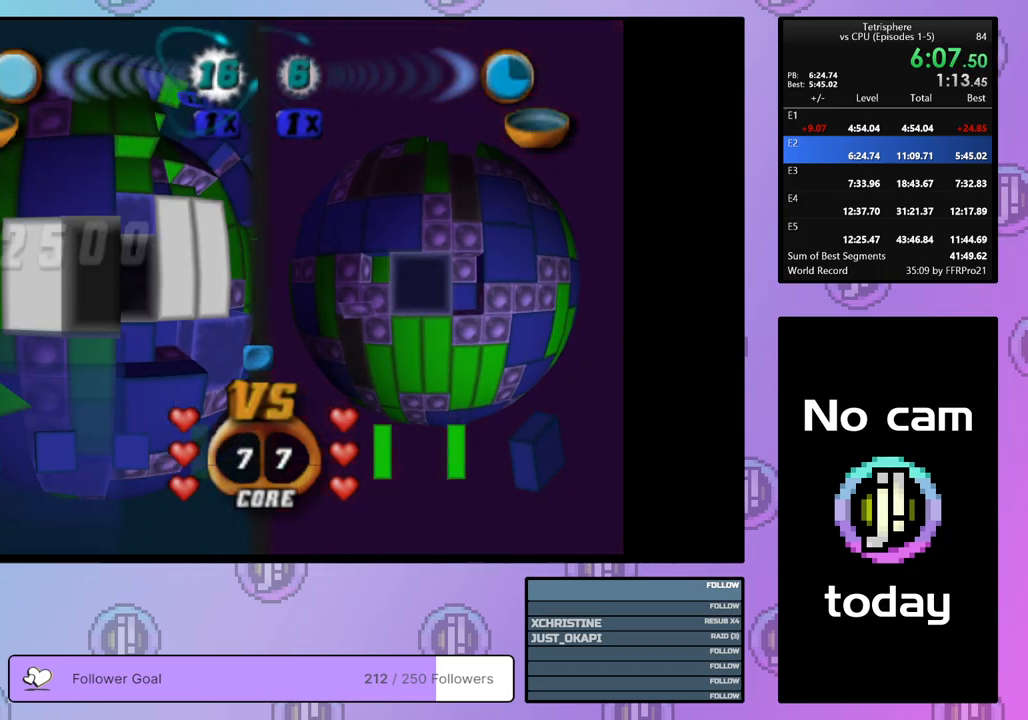
{"buttons": [], "right_stick": "center", "events": [[83, "DPAD_RIGHT", "down"], [150, "DPAD_RIGHT", "up"], [250, "DPAD_DOWN", "down"], [333, "DPAD_DOWN", "up"], [400, "DPAD_DOWN", "down"], [483, "DPAD_DOWN", "up"]]}
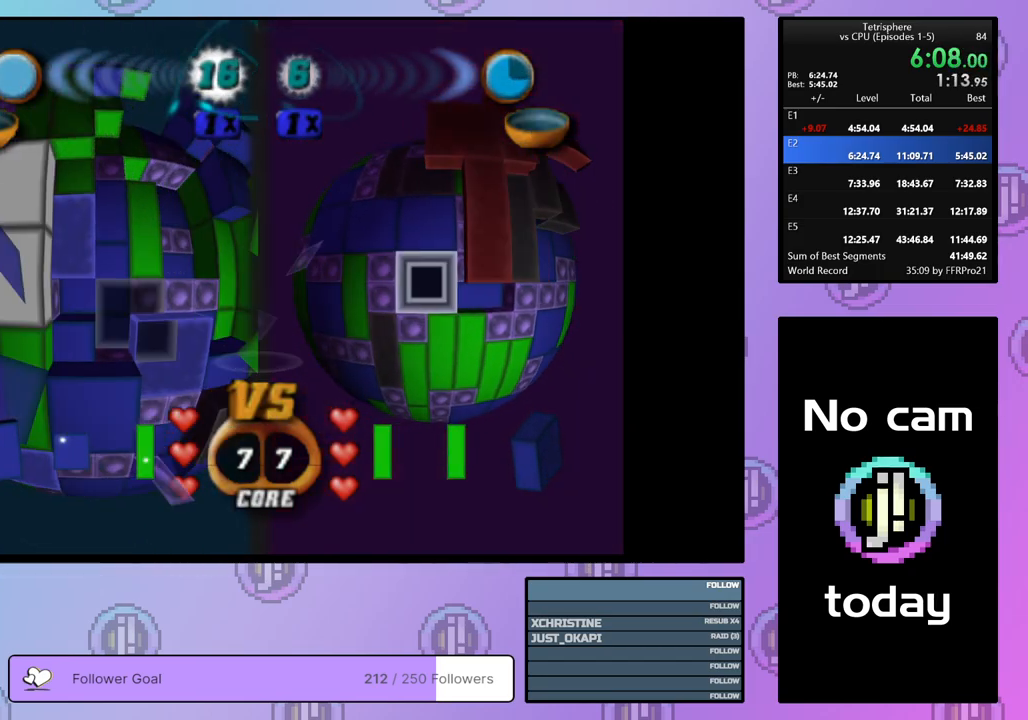
{"buttons": ["SQUARE", "DPAD_UP"], "right_stick": "center", "events": [[33, "DPAD_DOWN", "down"], [133, "DPAD_DOWN", "up"], [200, "DPAD_LEFT", "down"], [300, "DPAD_LEFT", "up"], [300, "SQUARE", "down"], [433, "DPAD_UP", "down"]]}
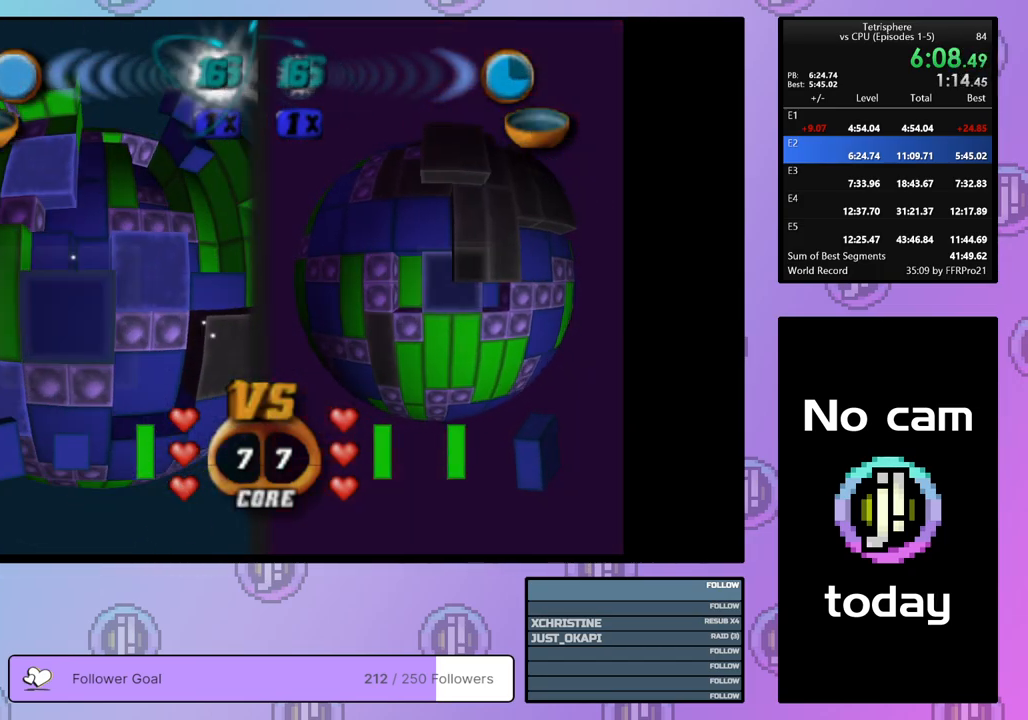
{"buttons": ["DPAD_RIGHT"], "right_stick": "center", "events": [[17, "DPAD_UP", "up"], [150, "DPAD_RIGHT", "down"], [150, "SQUARE", "up"], [250, "DPAD_RIGHT", "up"], [317, "DPAD_RIGHT", "down"], [400, "DPAD_RIGHT", "up"], [450, "DPAD_RIGHT", "down"]]}